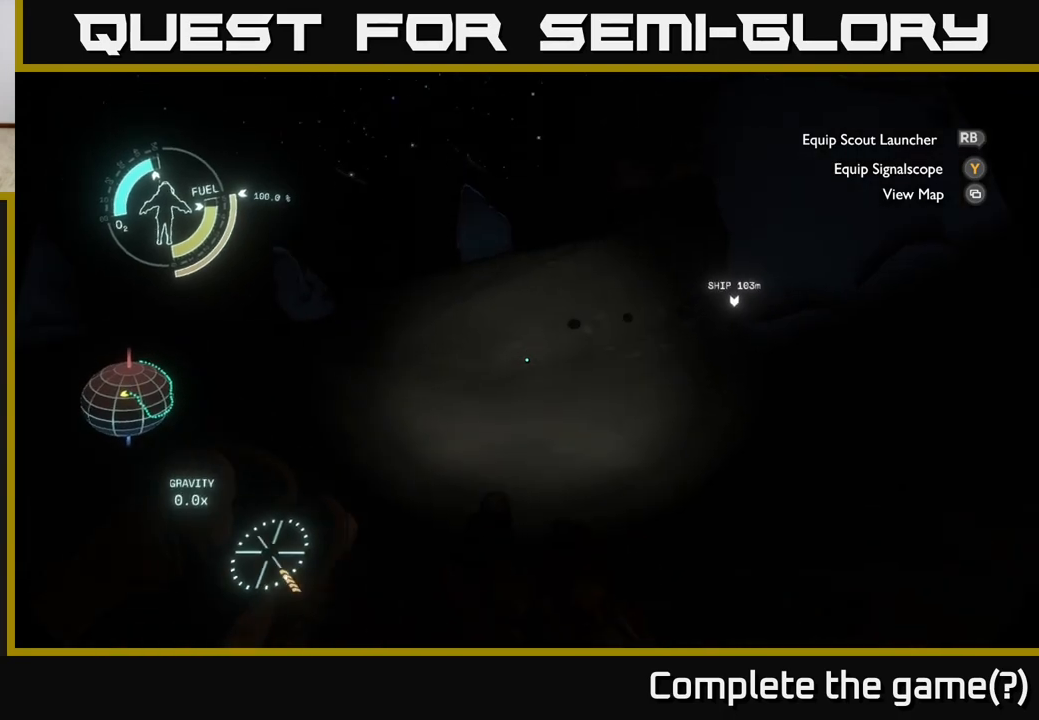
Gameplay with a controller (Xbox layout); each line is a JSON object with the inputs held at the frame after it. "events" lists button and stick changes between this image and that frame as [ms after this image, input, new state], when the widget could be followed in between.
{"buttons": ["R2"], "left_stick": "center", "right_stick": "center", "events": [[50, "right_stick", "up-right"], [233, "right_stick", "right"], [367, "right_stick", "center"]]}
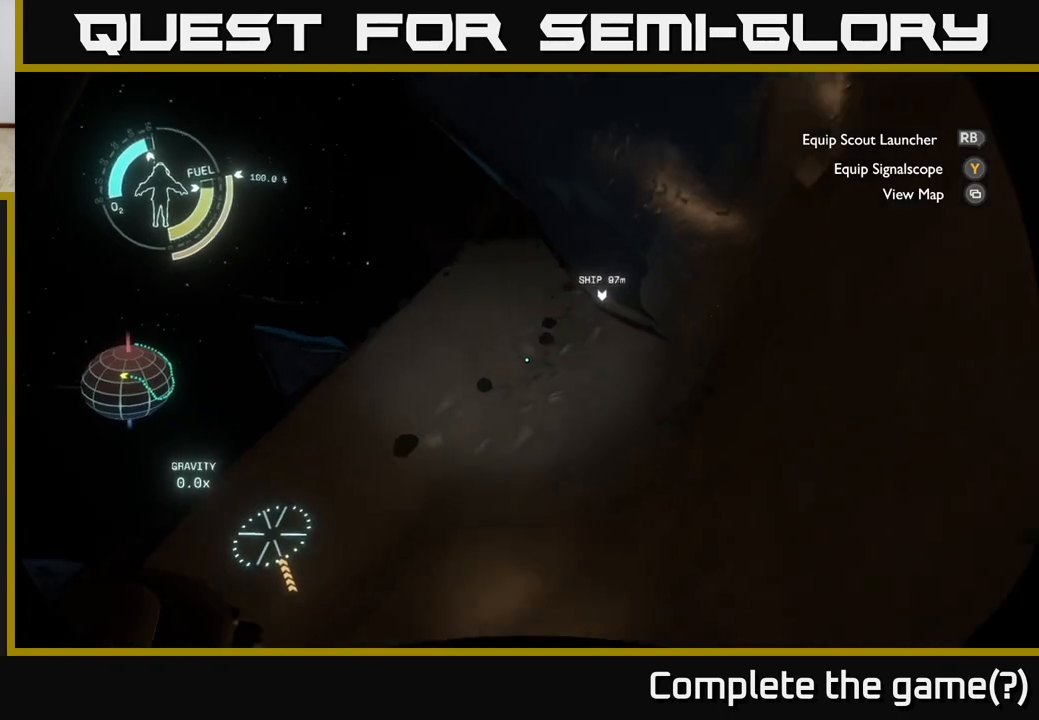
{"buttons": ["R2"], "left_stick": "center", "right_stick": "center", "events": [[83, "right_stick", "up"], [383, "right_stick", "center"]]}
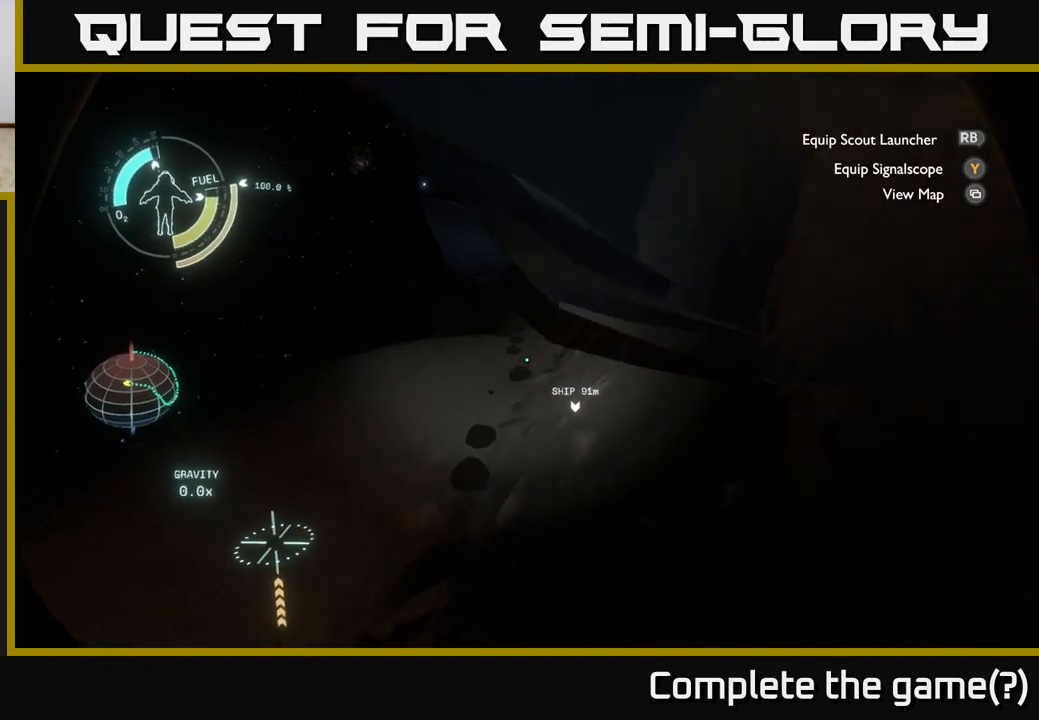
{"buttons": [], "left_stick": "center", "right_stick": "up-right", "events": [[33, "left_stick", "left"], [117, "R2", "up"], [217, "left_stick", "center"], [300, "right_stick", "right"], [383, "right_stick", "up-right"]]}
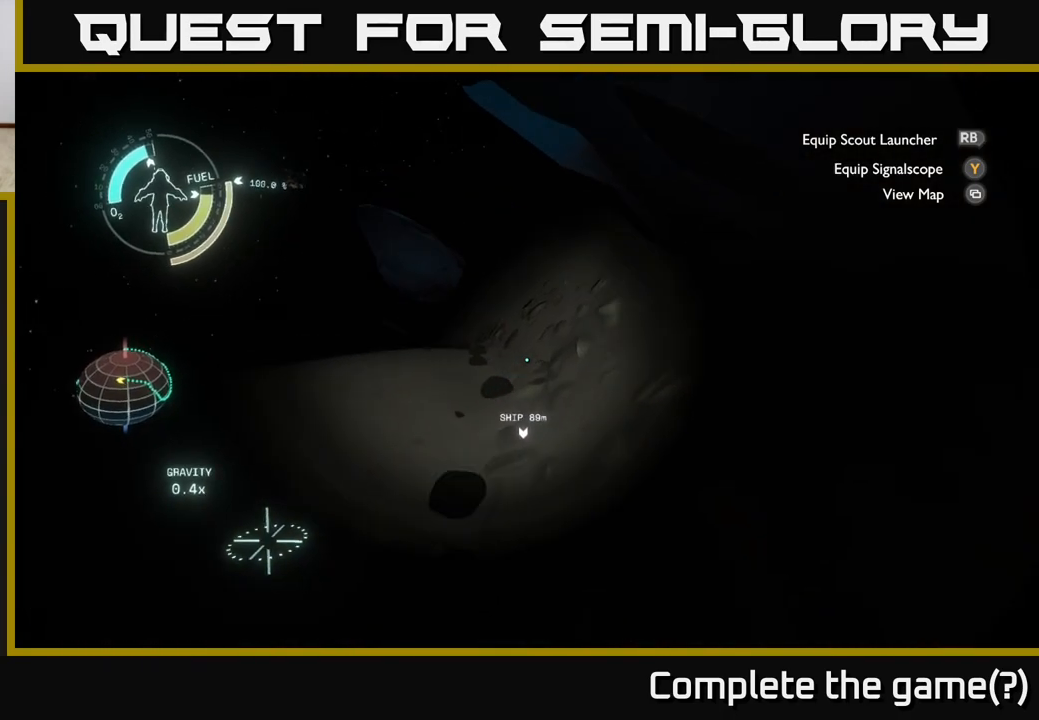
{"buttons": [], "left_stick": "up-left", "right_stick": "center", "events": [[83, "left_stick", "up-left"], [83, "right_stick", "center"]]}
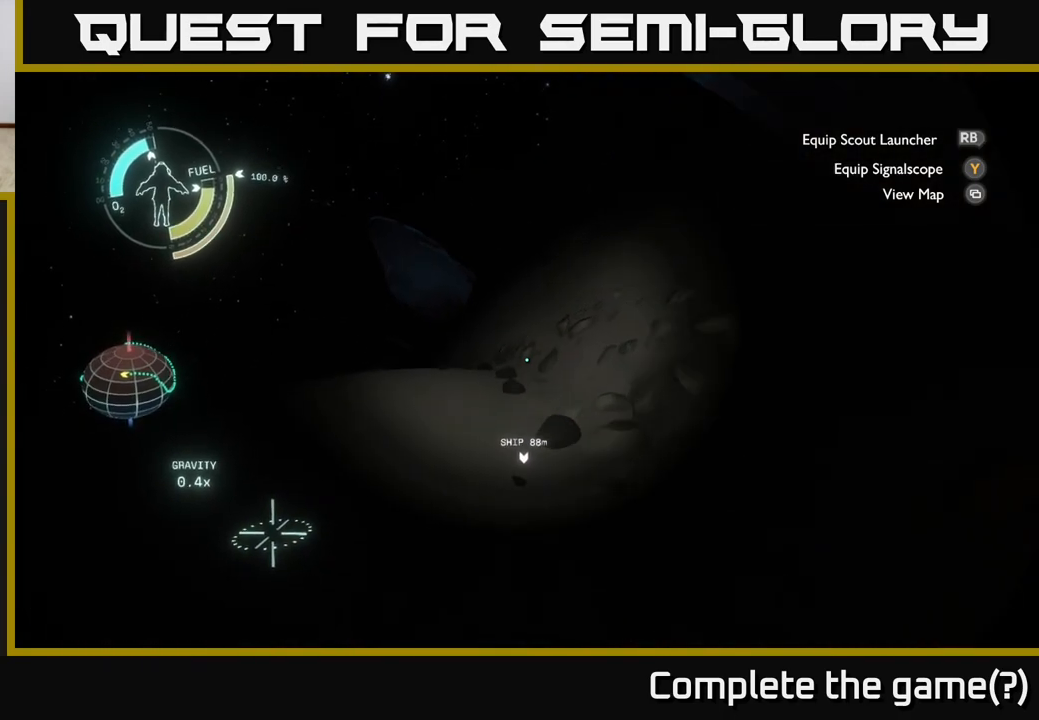
{"buttons": [], "left_stick": "up", "right_stick": "center", "events": [[133, "left_stick", "up"], [200, "right_stick", "left"], [317, "right_stick", "down-left"], [500, "right_stick", "center"]]}
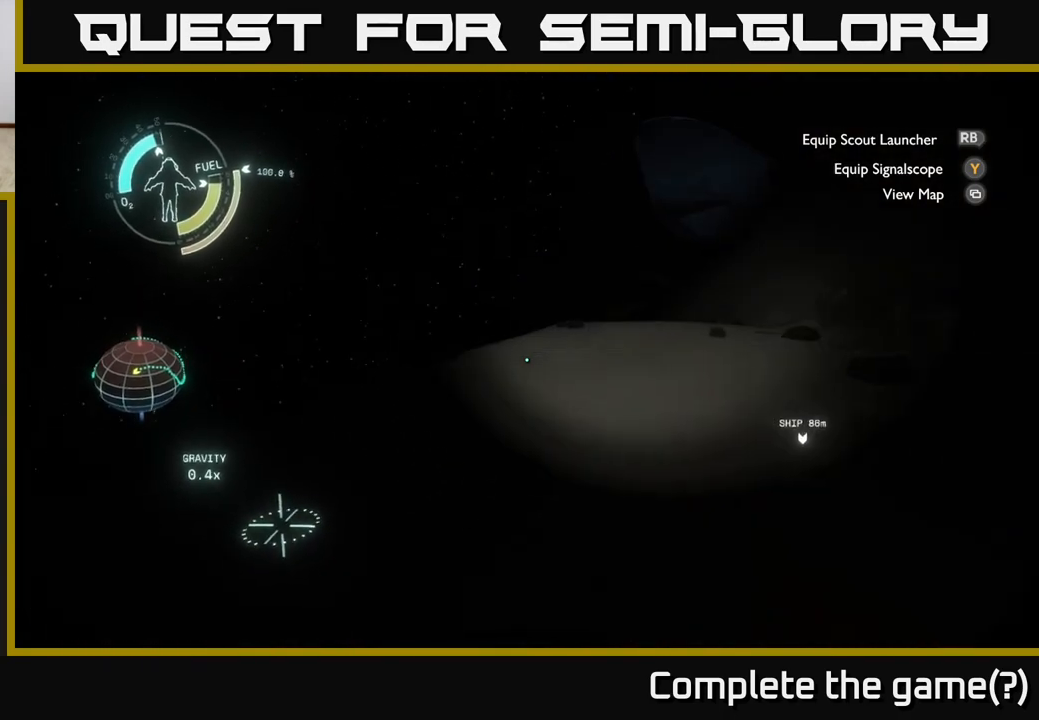
{"buttons": [], "left_stick": "up-right", "right_stick": "center", "events": [[33, "left_stick", "up-right"], [283, "right_stick", "down-left"], [500, "right_stick", "center"]]}
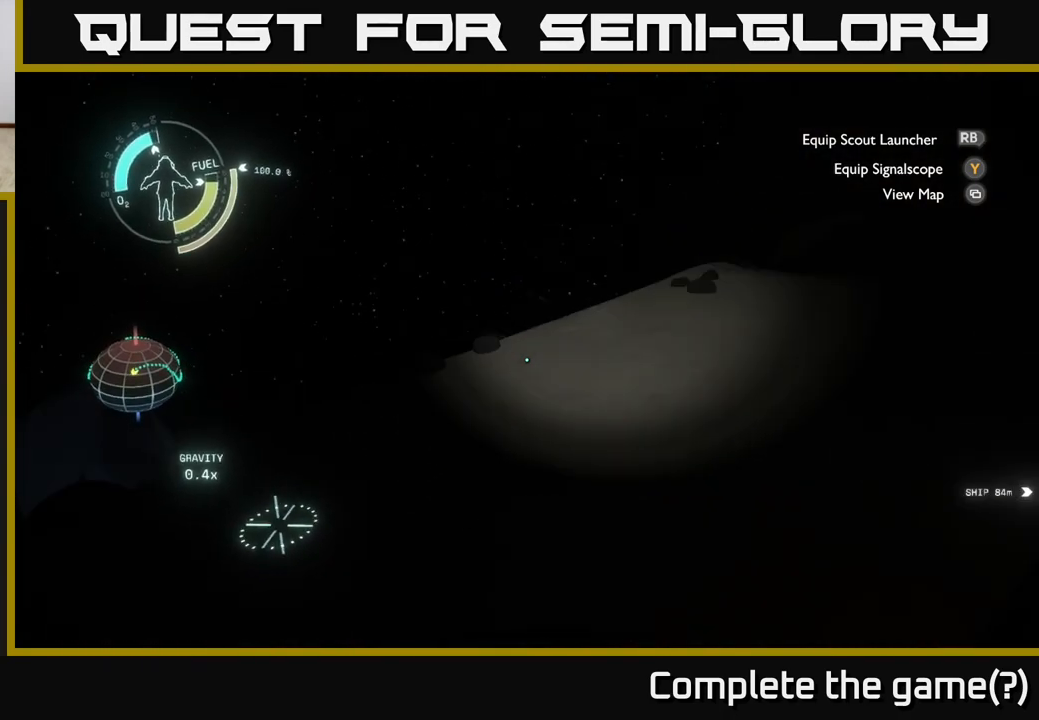
{"buttons": [], "left_stick": "up-right", "right_stick": "center", "events": []}
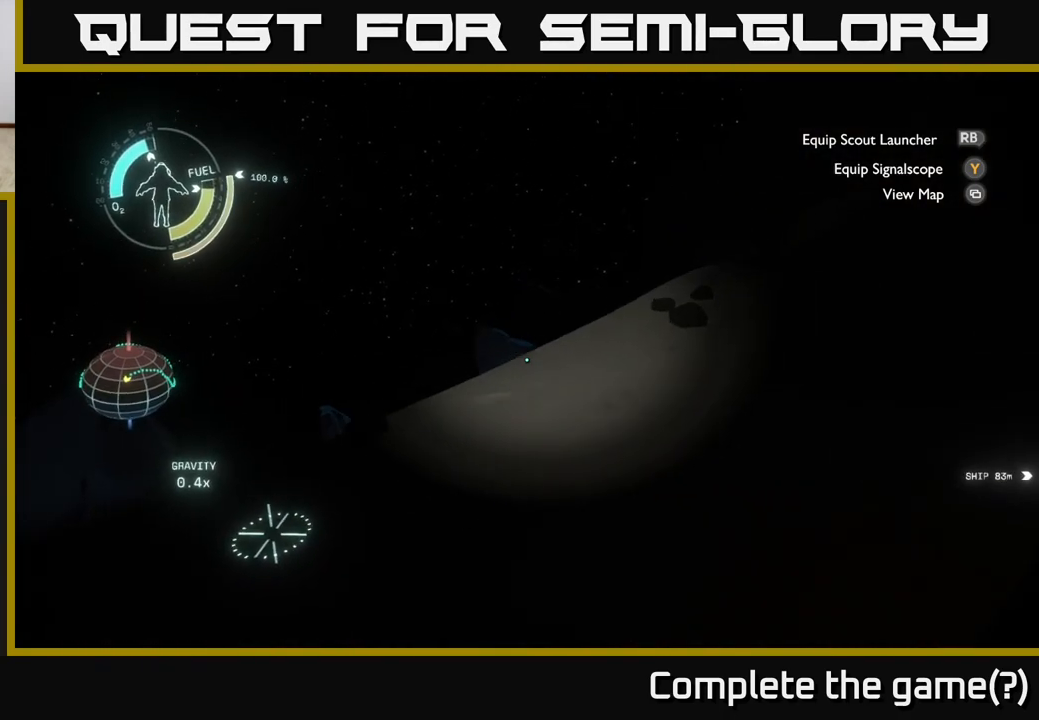
{"buttons": [], "left_stick": "up-right", "right_stick": "center", "events": [[50, "right_stick", "down-left"], [67, "left_stick", "up"], [400, "right_stick", "center"], [450, "left_stick", "up-right"]]}
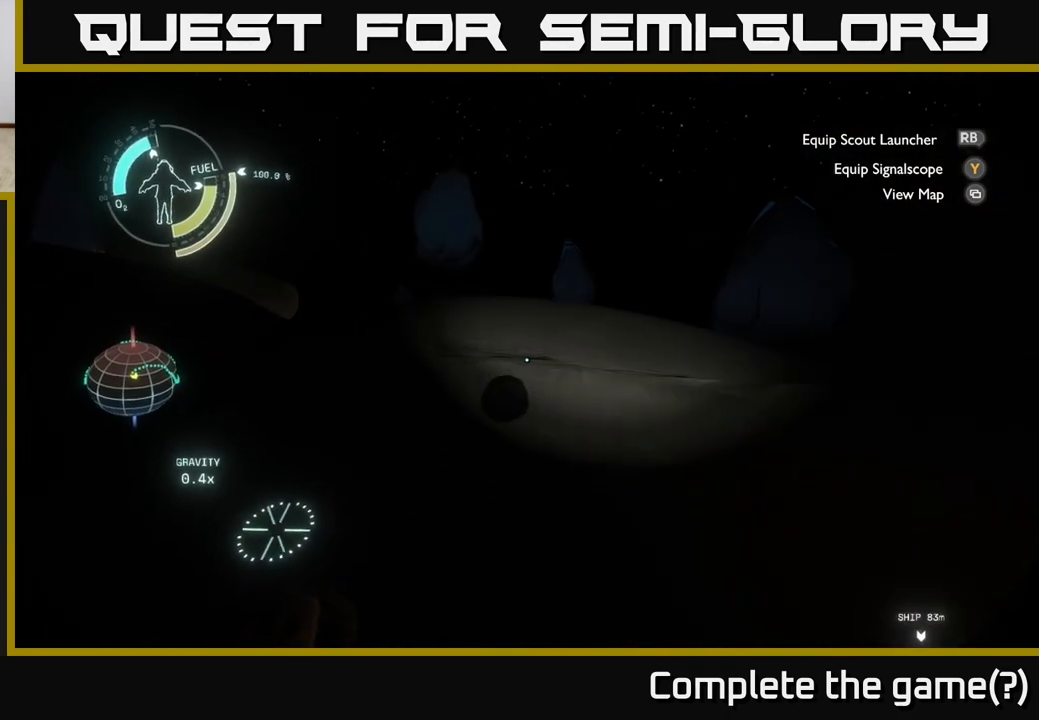
{"buttons": [], "left_stick": "center", "right_stick": "up-left", "events": [[200, "left_stick", "center"], [367, "right_stick", "up-left"]]}
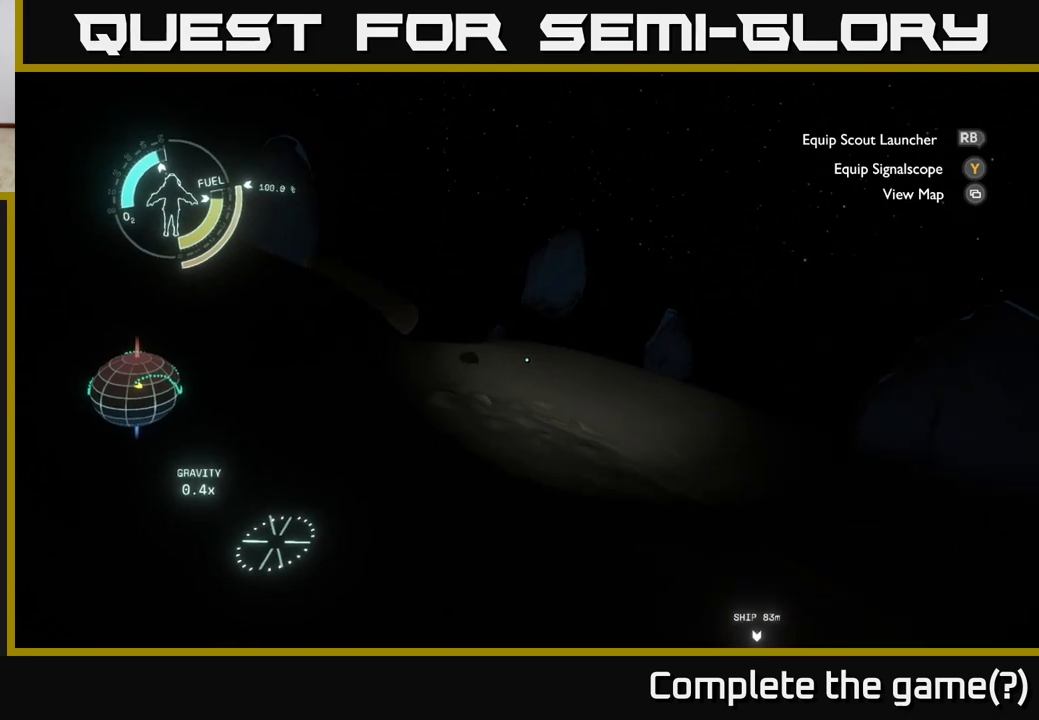
{"buttons": [], "left_stick": "center", "right_stick": "right", "events": [[100, "right_stick", "center"], [417, "right_stick", "right"]]}
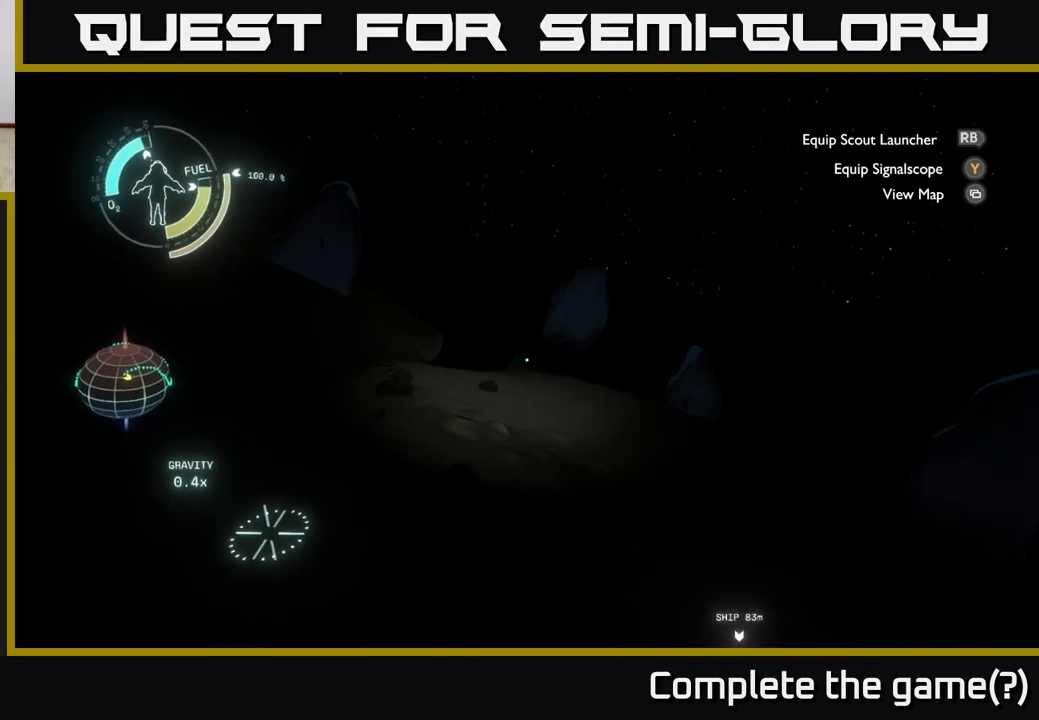
{"buttons": [], "left_stick": "up-right", "right_stick": "center", "events": [[317, "left_stick", "up-right"], [483, "right_stick", "center"]]}
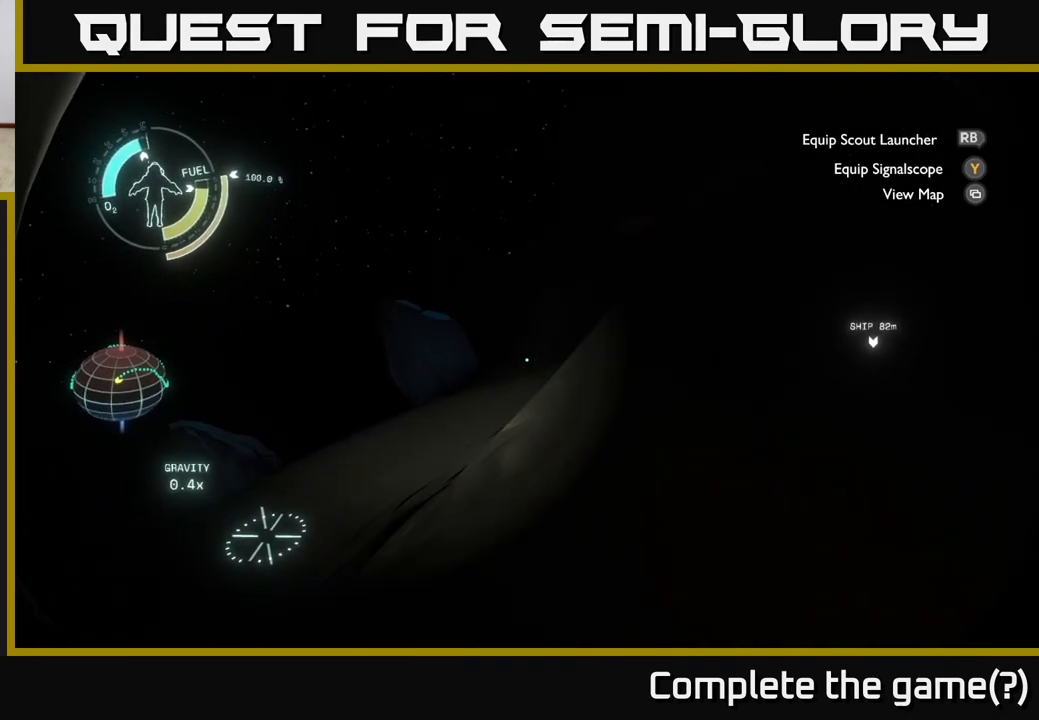
{"buttons": [], "left_stick": "up-right", "right_stick": "center", "events": []}
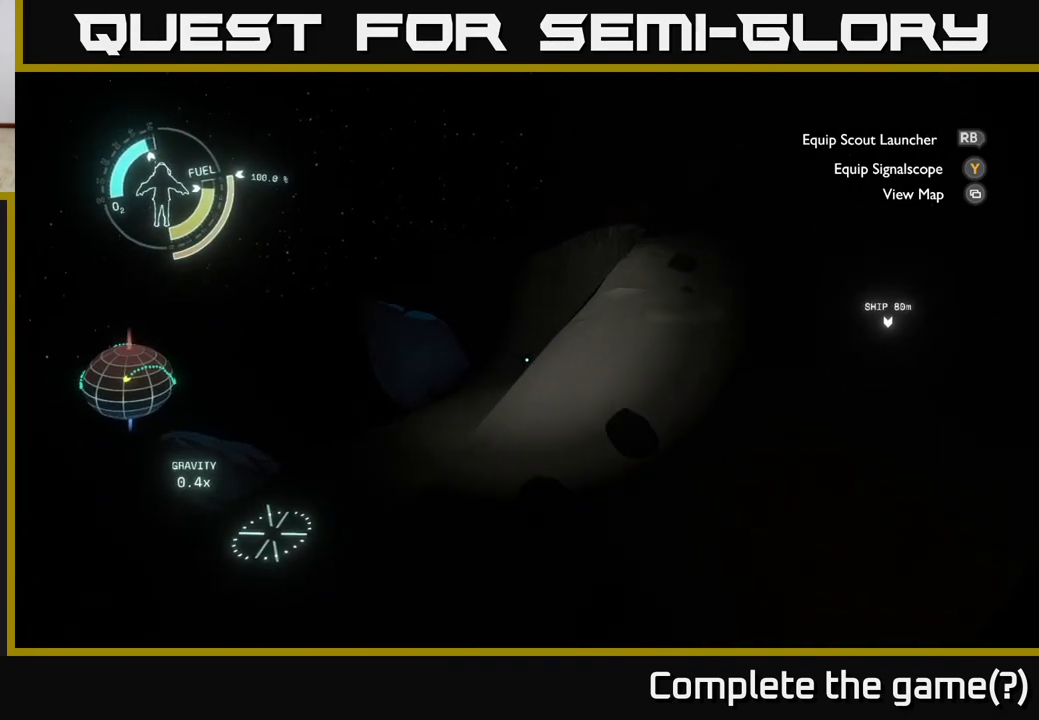
{"buttons": [], "left_stick": "up-right", "right_stick": "center", "events": []}
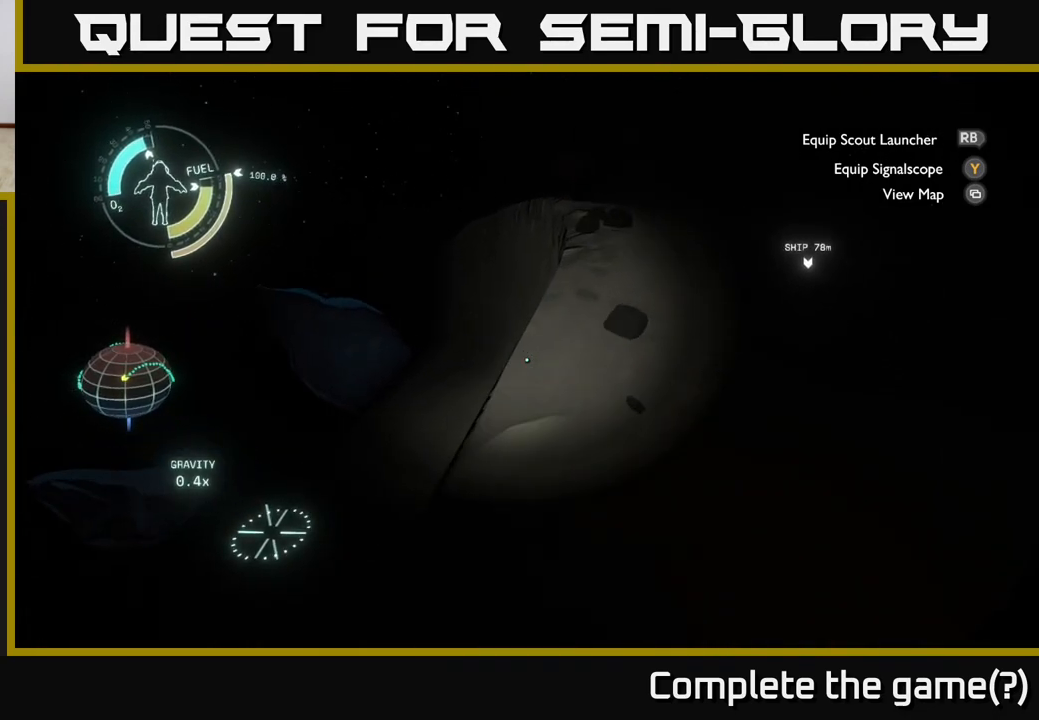
{"buttons": [], "left_stick": "up-right", "right_stick": "left", "events": [[200, "right_stick", "left"]]}
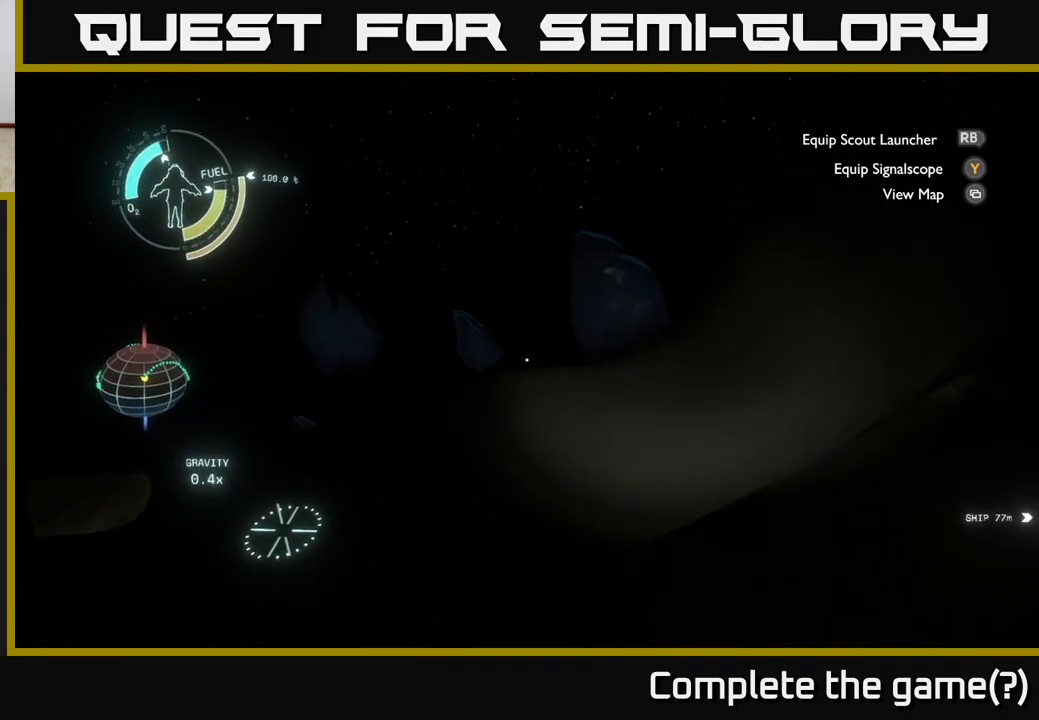
{"buttons": [], "left_stick": "up", "right_stick": "center", "events": [[17, "left_stick", "center"], [167, "right_stick", "center"], [400, "left_stick", "up"]]}
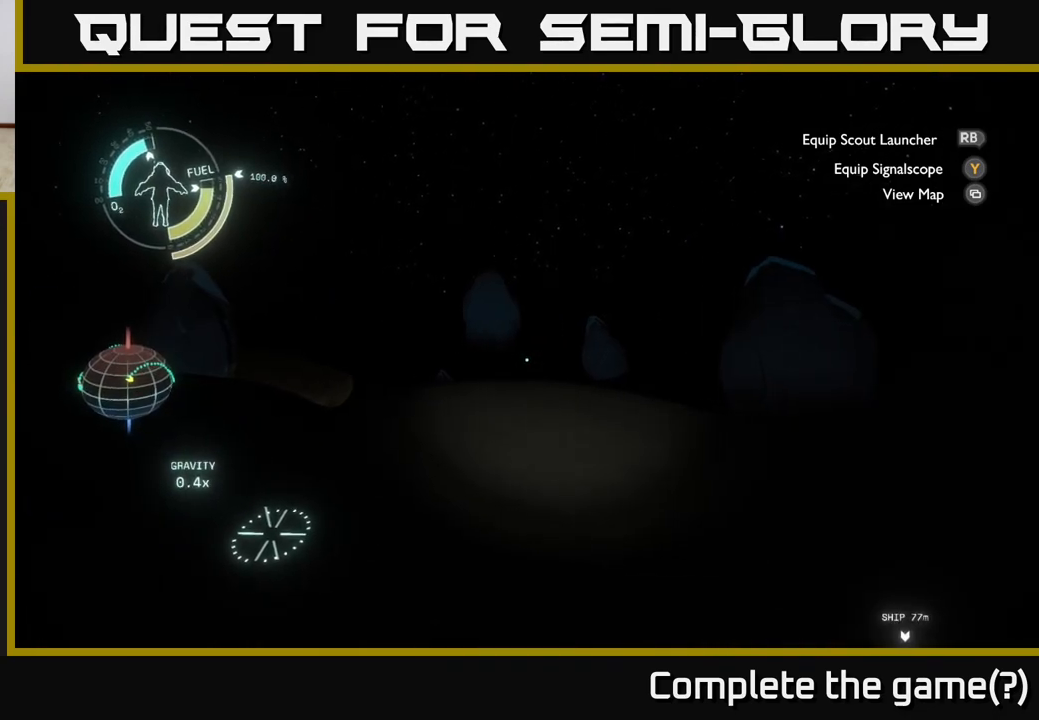
{"buttons": [], "left_stick": "up", "right_stick": "down", "events": [[350, "right_stick", "down"]]}
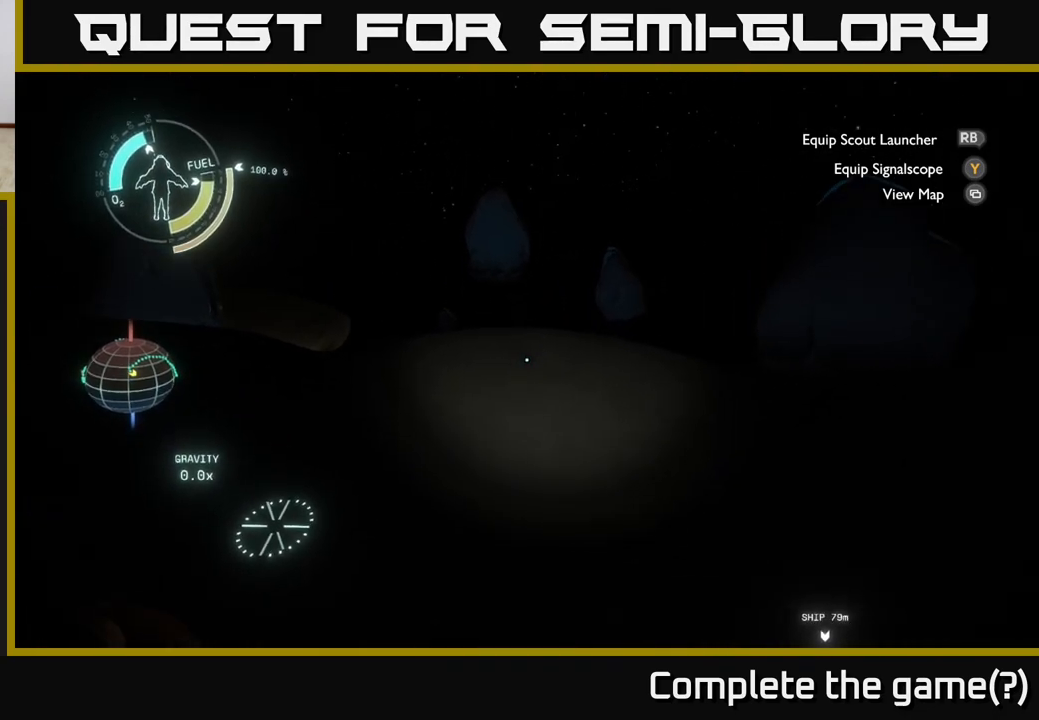
{"buttons": [], "left_stick": "up", "right_stick": "center", "events": [[50, "right_stick", "center"]]}
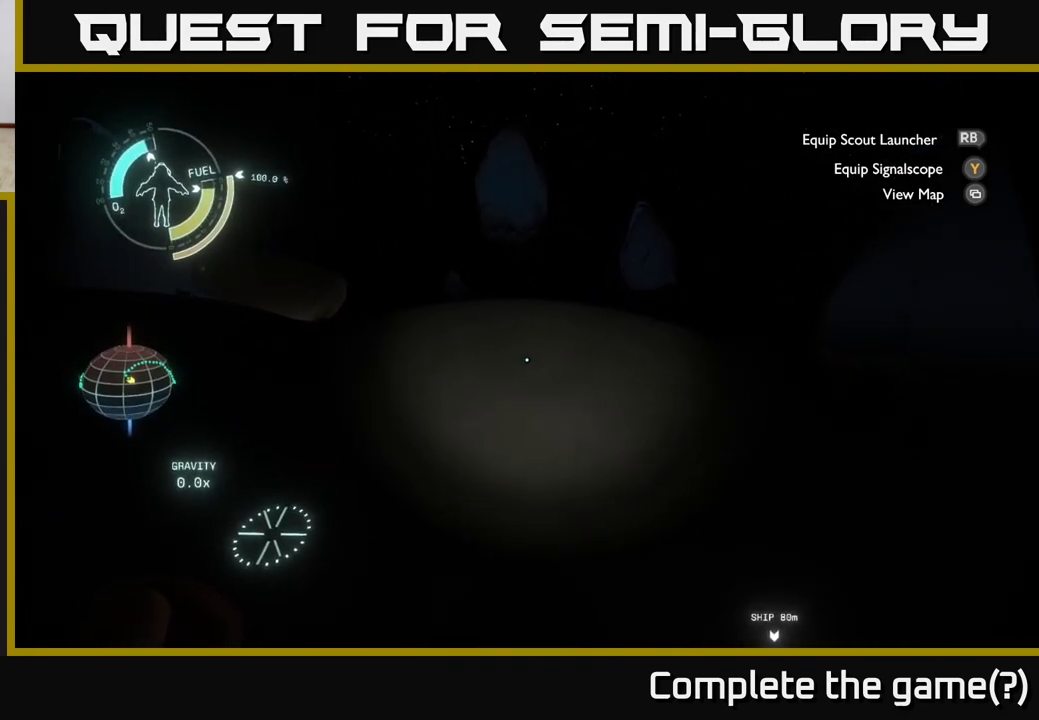
{"buttons": ["R2"], "left_stick": "up", "right_stick": "center", "events": [[100, "R2", "down"]]}
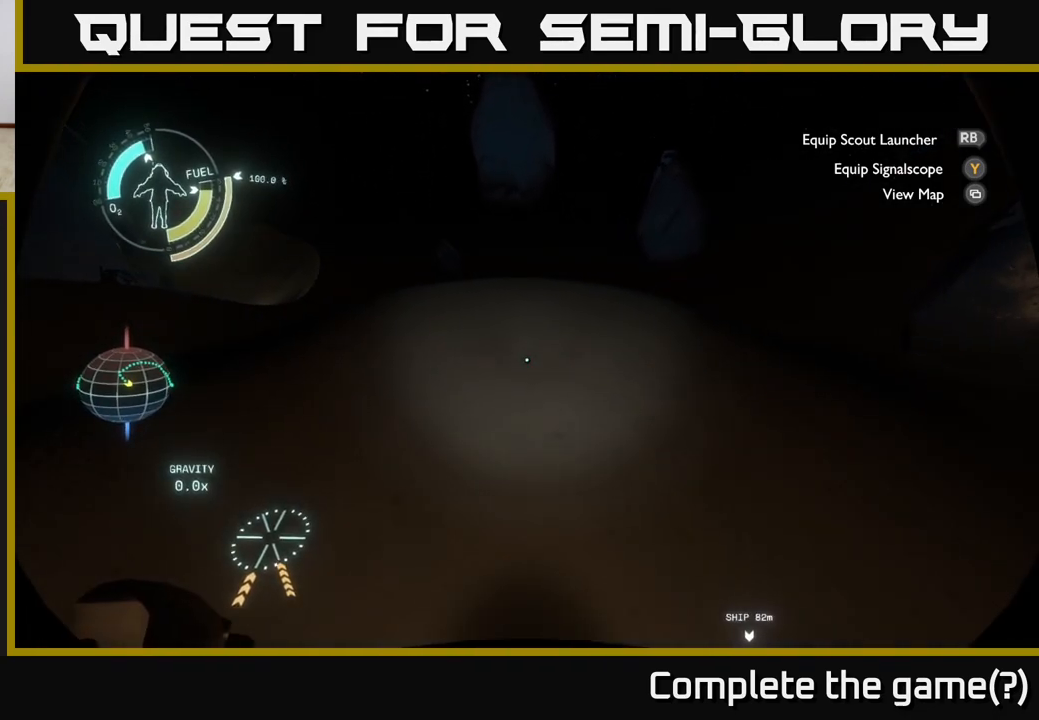
{"buttons": ["R2"], "left_stick": "up", "right_stick": "center", "events": []}
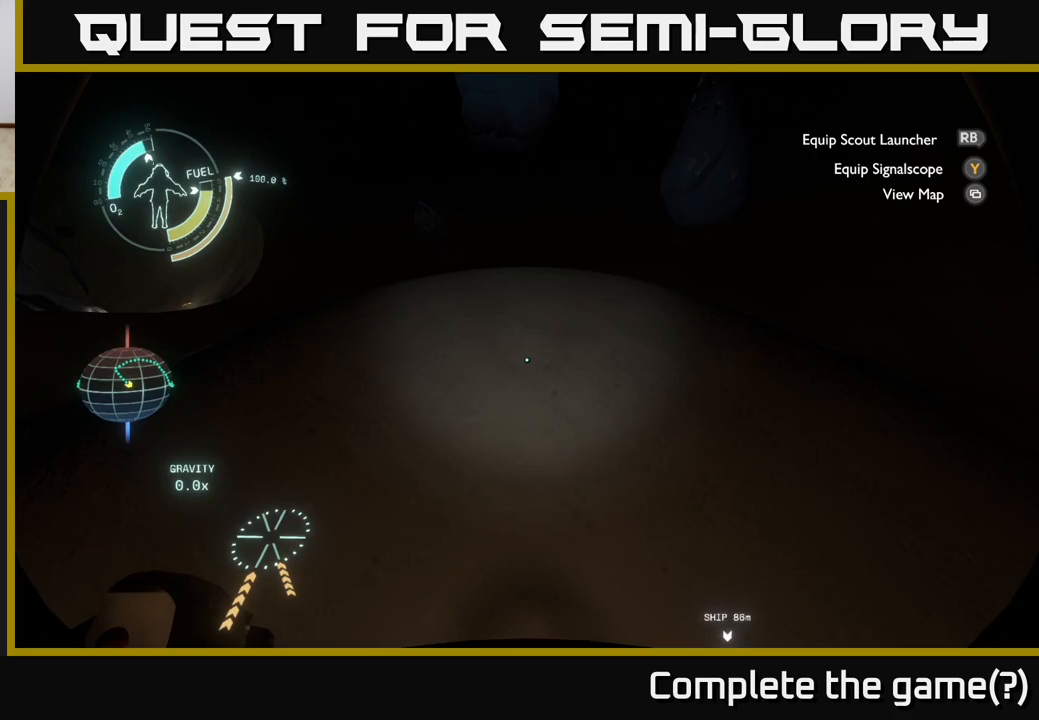
{"buttons": [], "left_stick": "center", "right_stick": "up-left", "events": [[150, "R2", "up"], [333, "left_stick", "center"], [450, "right_stick", "up-left"]]}
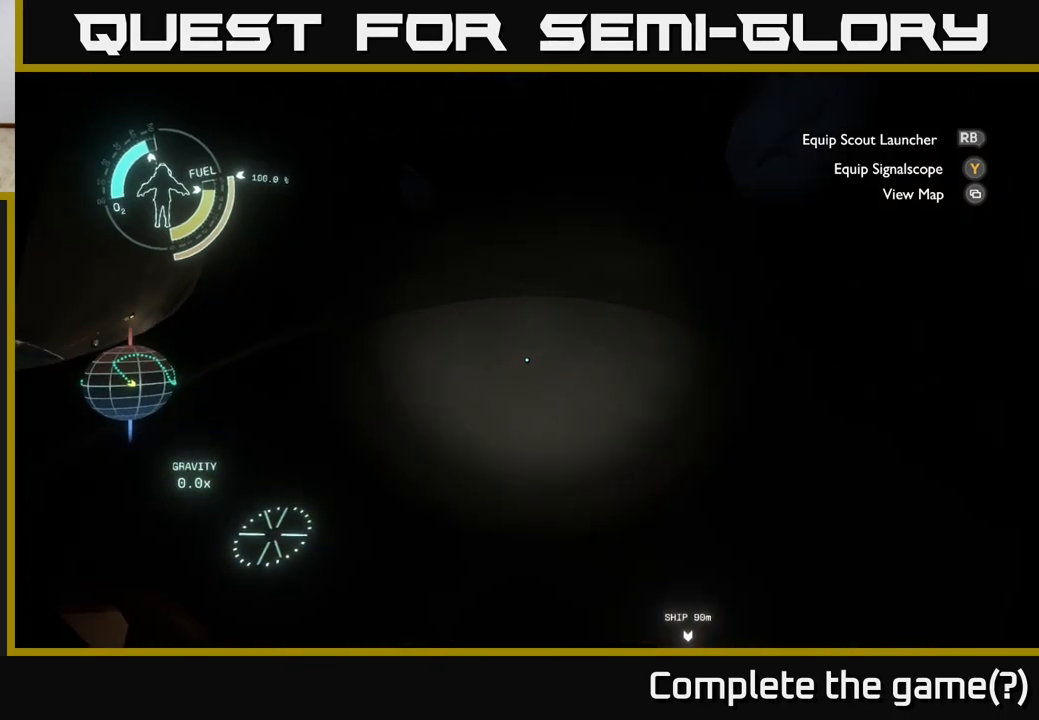
{"buttons": ["R2"], "left_stick": "down-left", "right_stick": "center", "events": [[183, "right_stick", "center"], [267, "R2", "down"], [467, "left_stick", "down-left"]]}
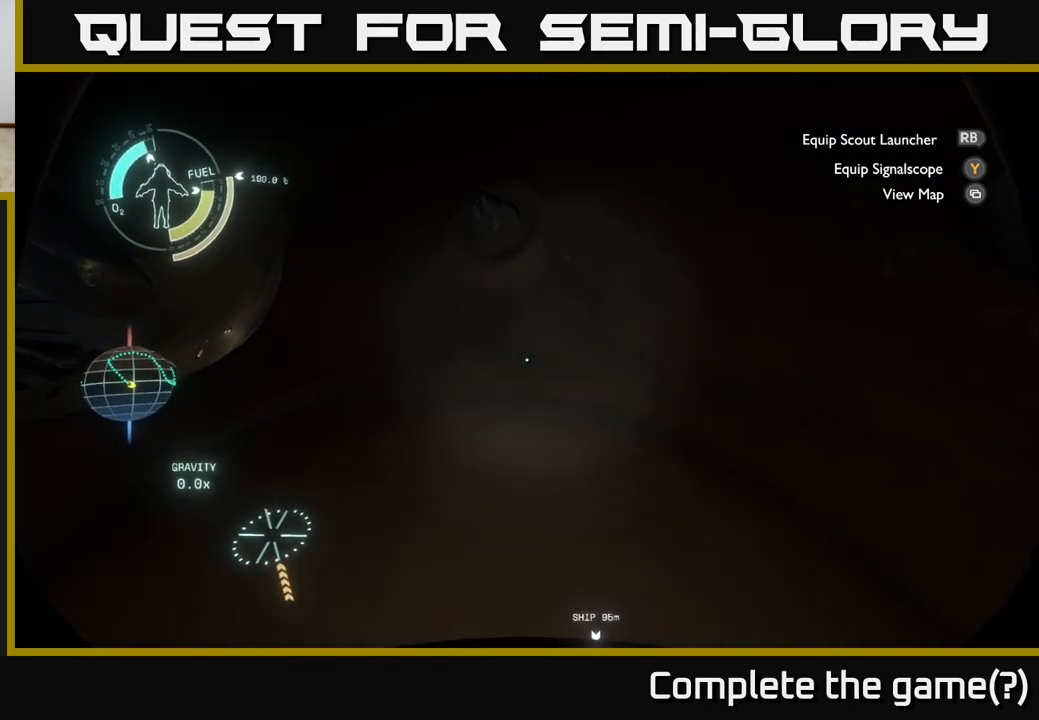
{"buttons": [], "left_stick": "left", "right_stick": "center", "events": [[17, "left_stick", "left"], [17, "right_stick", "left"], [83, "right_stick", "up-left"], [200, "left_stick", "center"], [300, "right_stick", "center"], [400, "R2", "up"], [500, "left_stick", "left"]]}
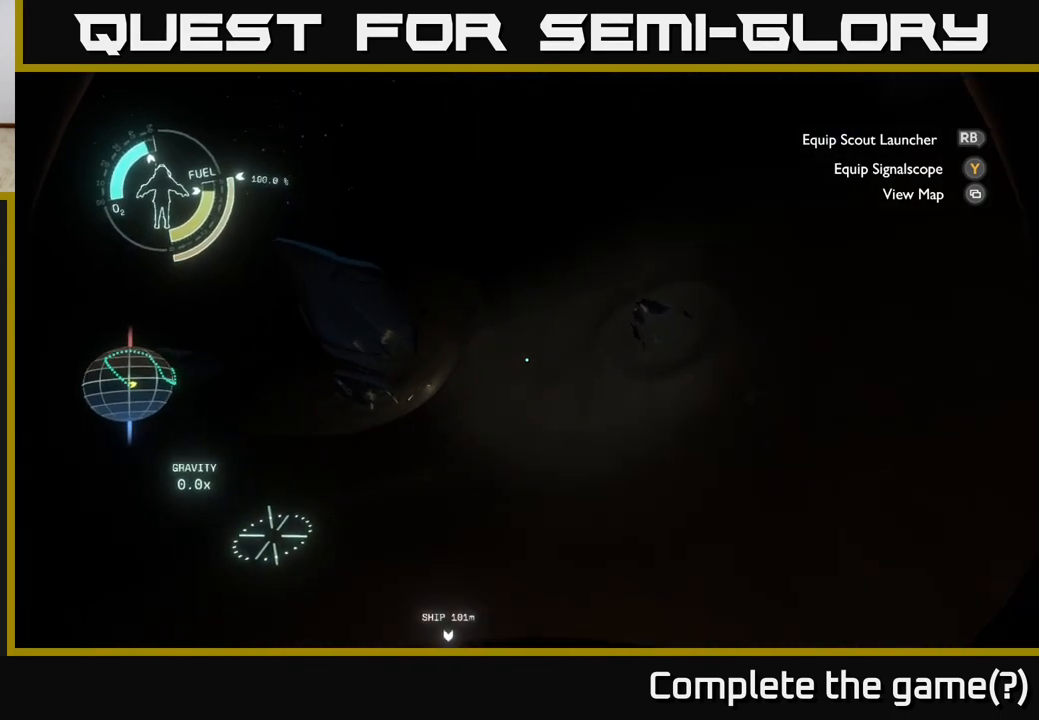
{"buttons": ["R2"], "left_stick": "right", "right_stick": "center", "events": [[67, "R2", "down"], [100, "right_stick", "up-left"], [267, "left_stick", "center"], [267, "right_stick", "center"], [433, "left_stick", "right"]]}
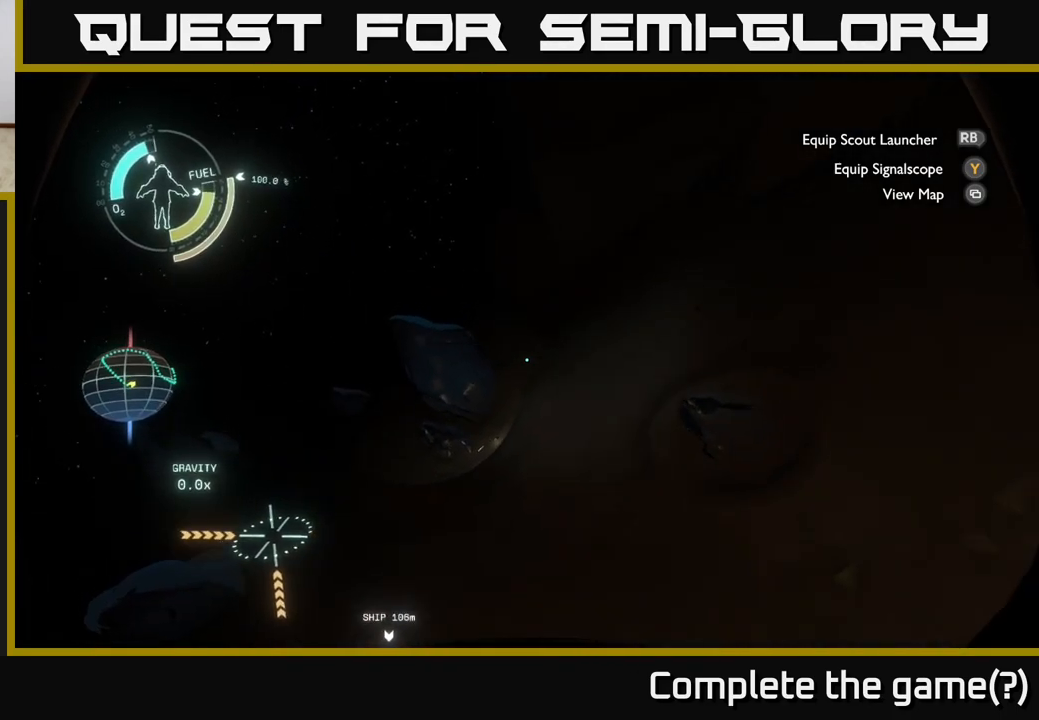
{"buttons": ["R2"], "left_stick": "left", "right_stick": "center", "events": [[150, "left_stick", "center"], [400, "left_stick", "left"]]}
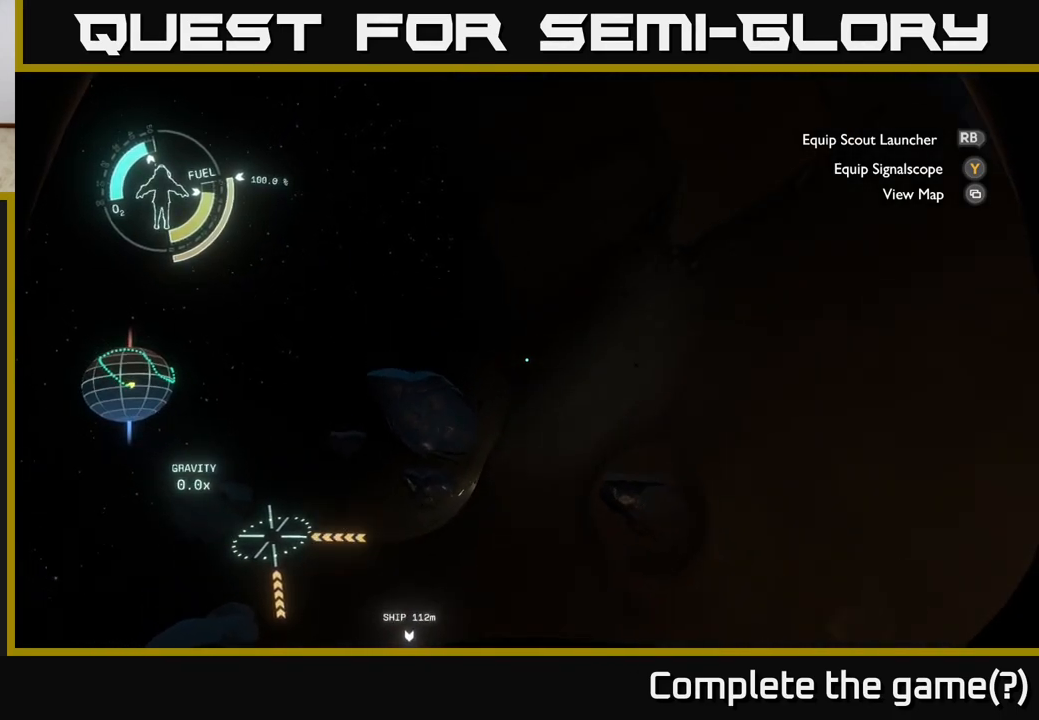
{"buttons": [], "left_stick": "center", "right_stick": "center", "events": [[50, "right_stick", "right"], [83, "left_stick", "center"], [167, "right_stick", "center"], [317, "R2", "up"]]}
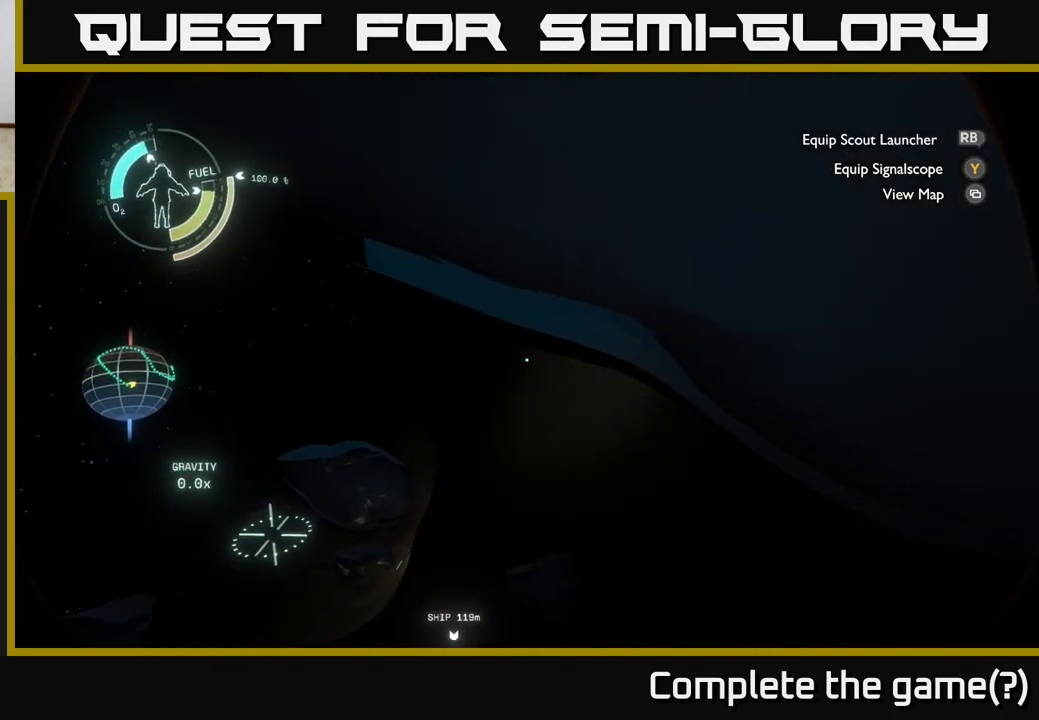
{"buttons": [], "left_stick": "center", "right_stick": "center", "events": []}
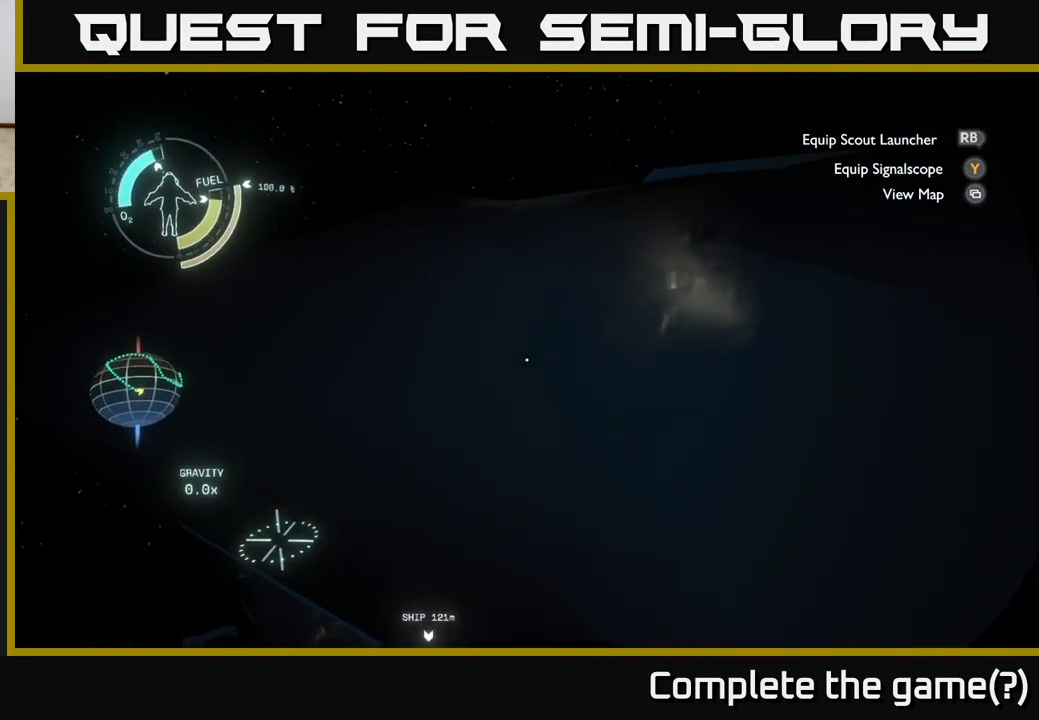
{"buttons": [], "left_stick": "center", "right_stick": "center", "events": [[17, "right_stick", "down-left"], [317, "right_stick", "center"]]}
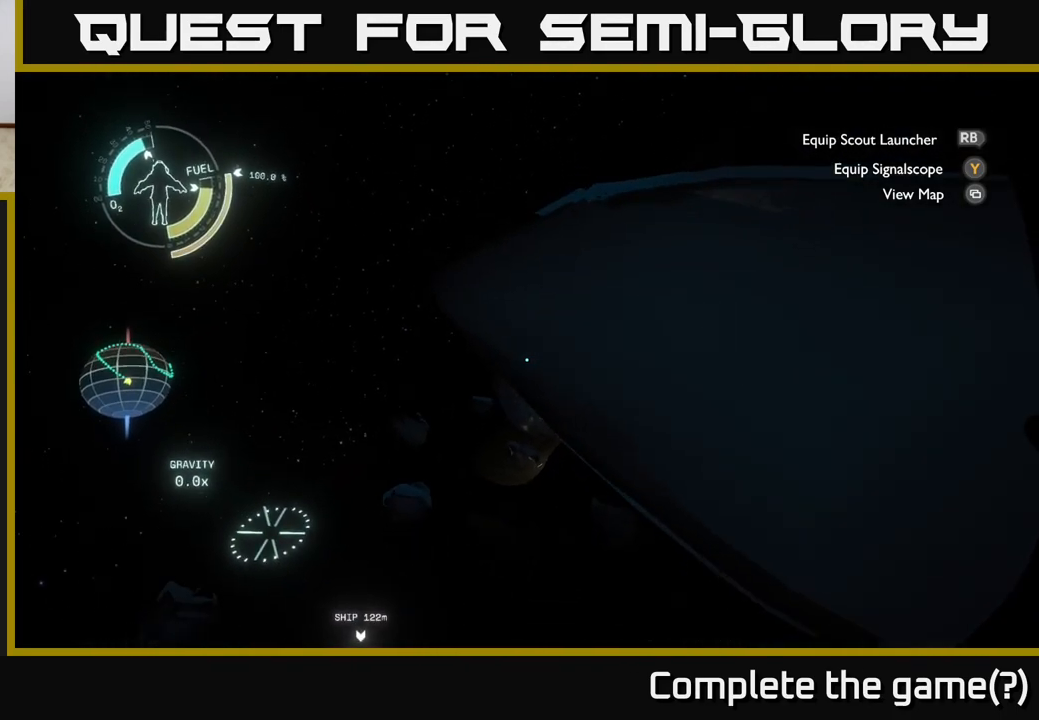
{"buttons": [], "left_stick": "up", "right_stick": "center", "events": [[67, "right_stick", "down-left"], [317, "right_stick", "center"], [367, "left_stick", "up"]]}